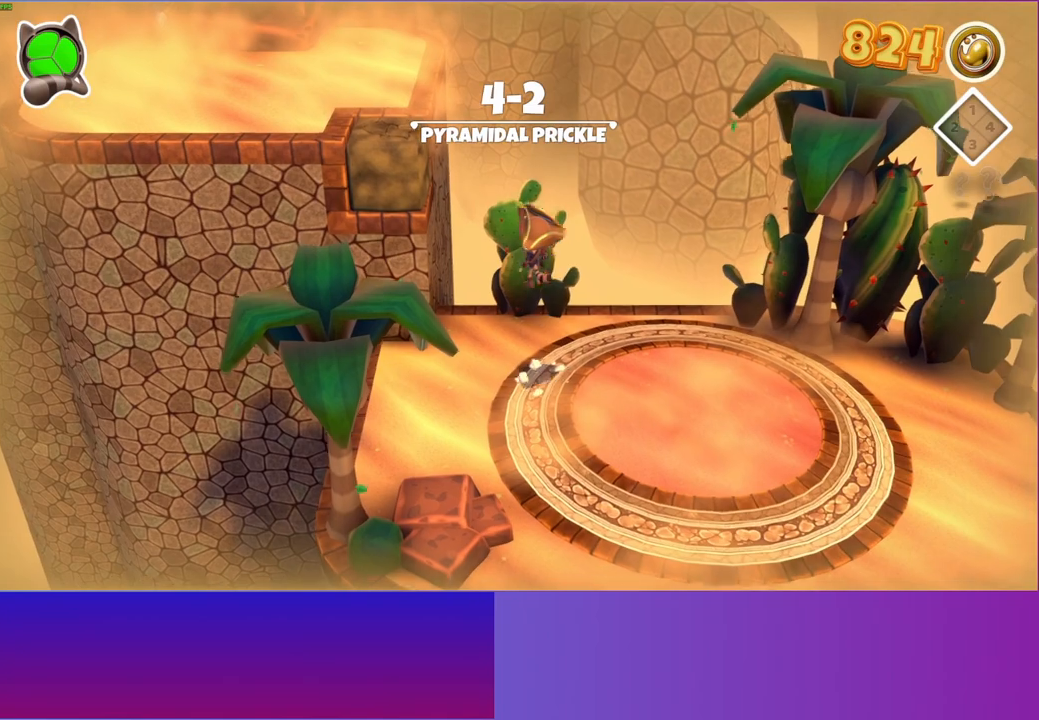
Gameplay with a controller (Xbox layout); each line is a JSON object with the inputs held at the frame after it. "events" lists button and stick changes between this image and that frame as [ms after this image, input, new state], when the widget could be followed in between. Not read: L3 R3.
{"buttons": [], "left_stick": "center", "right_stick": "center", "events": [[150, "left_stick", "up-left"], [283, "left_stick", "up"], [433, "left_stick", "center"]]}
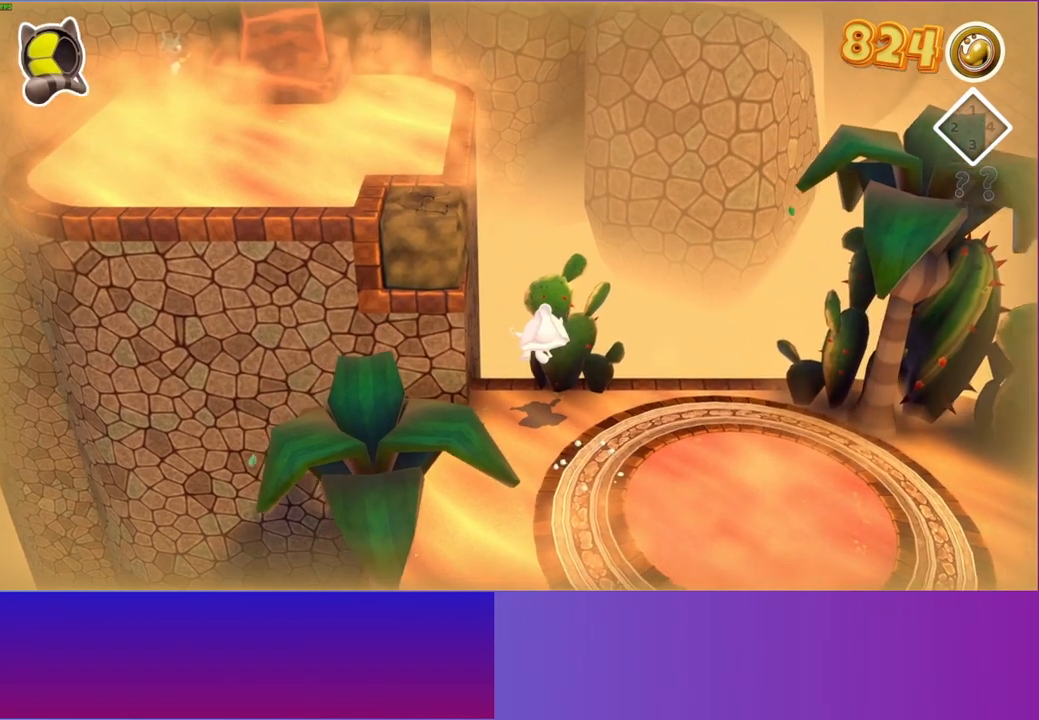
{"buttons": [], "left_stick": "center", "right_stick": "center", "events": []}
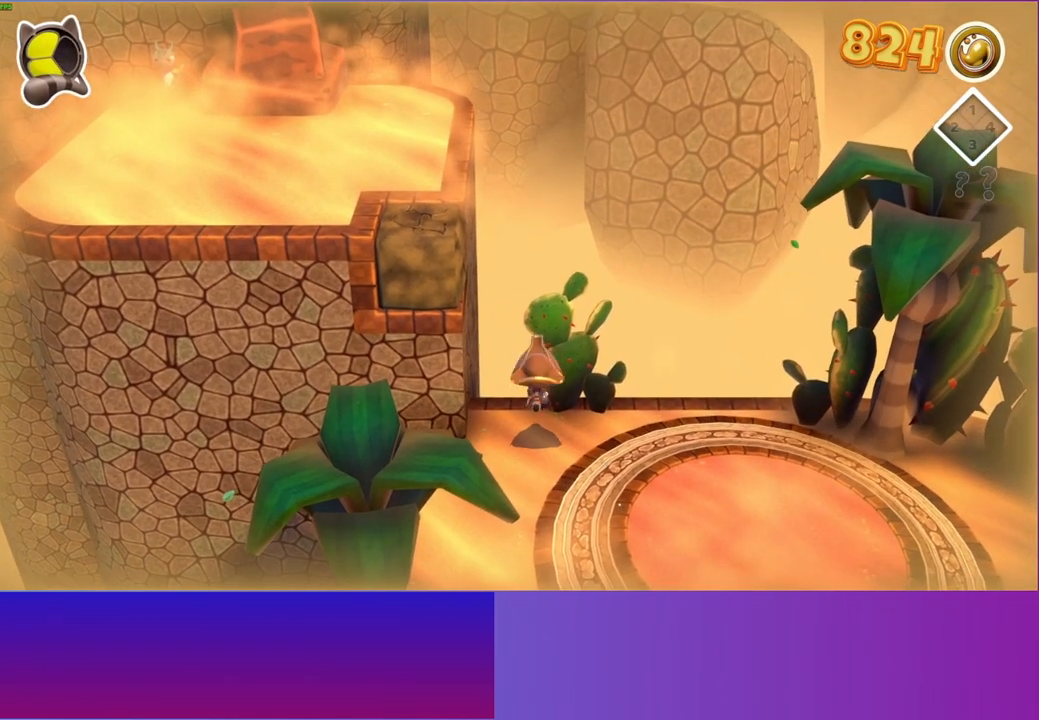
{"buttons": [], "left_stick": "up-left", "right_stick": "center", "events": [[33, "left_stick", "up-right"], [100, "A", "down"], [233, "left_stick", "center"], [267, "A", "up"], [483, "left_stick", "up-left"]]}
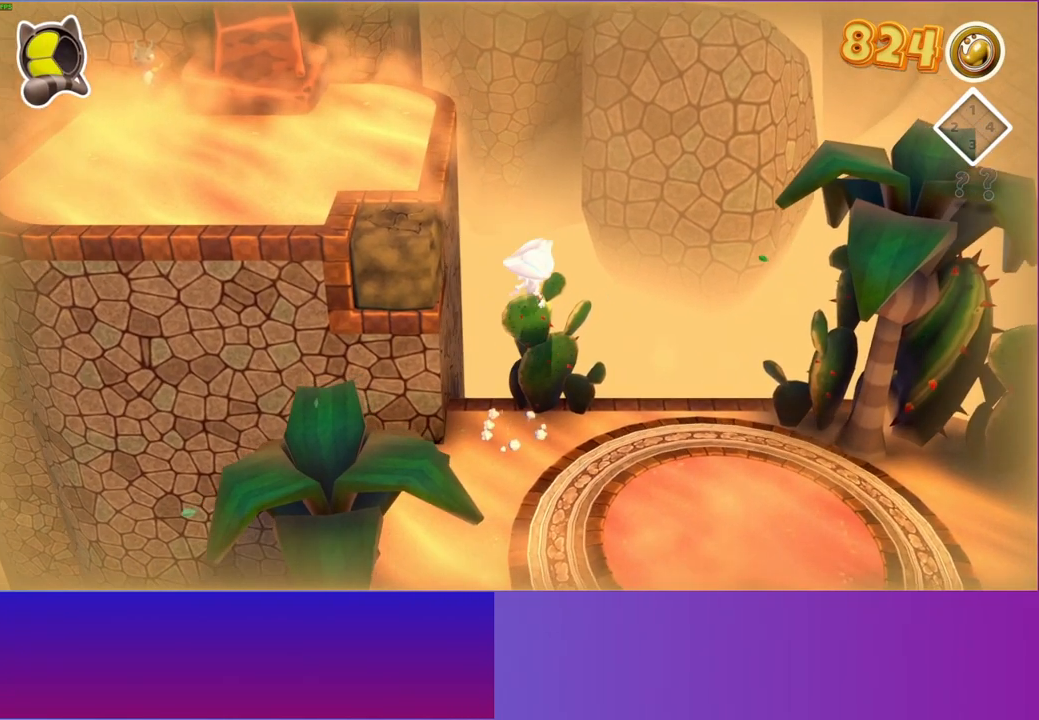
{"buttons": ["A"], "left_stick": "left", "right_stick": "center", "events": [[17, "left_stick", "left"], [267, "A", "down"]]}
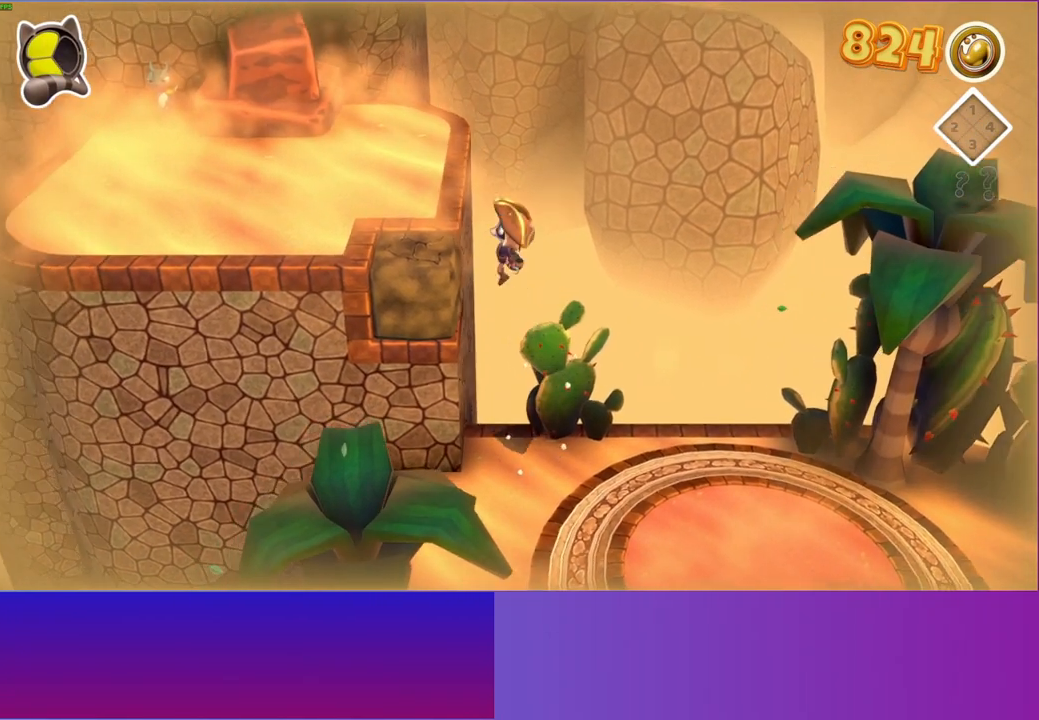
{"buttons": [], "left_stick": "center", "right_stick": "center", "events": [[150, "A", "up"], [200, "left_stick", "down"], [300, "A", "down"], [300, "left_stick", "center"], [433, "A", "up"]]}
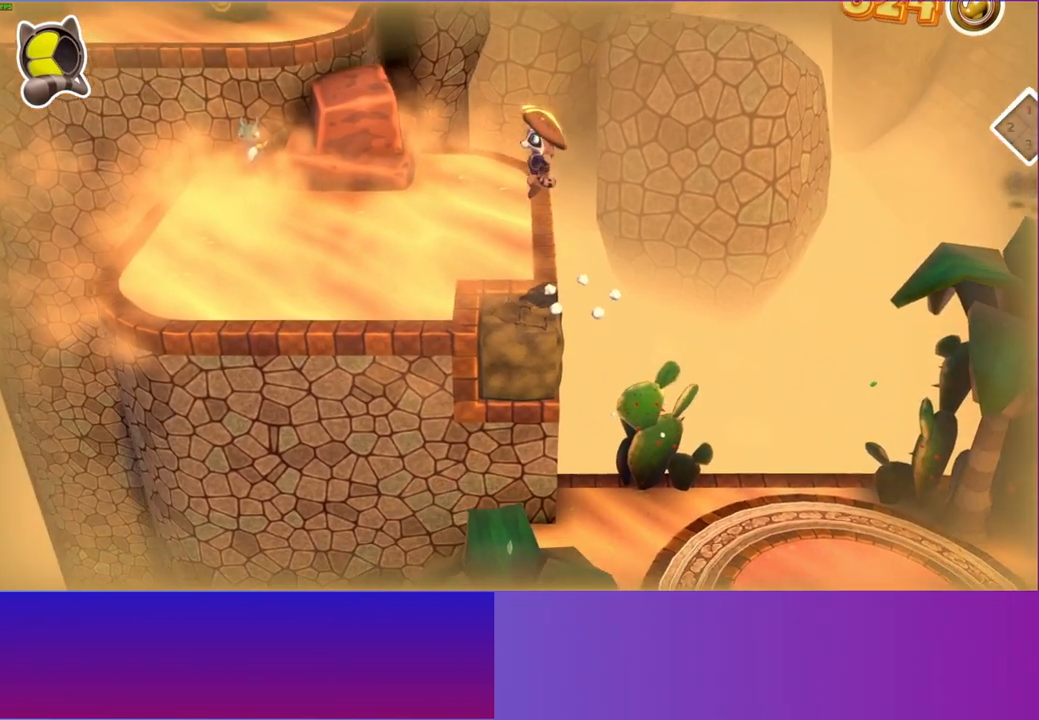
{"buttons": [], "left_stick": "center", "right_stick": "center", "events": [[67, "X", "down"], [183, "X", "up"]]}
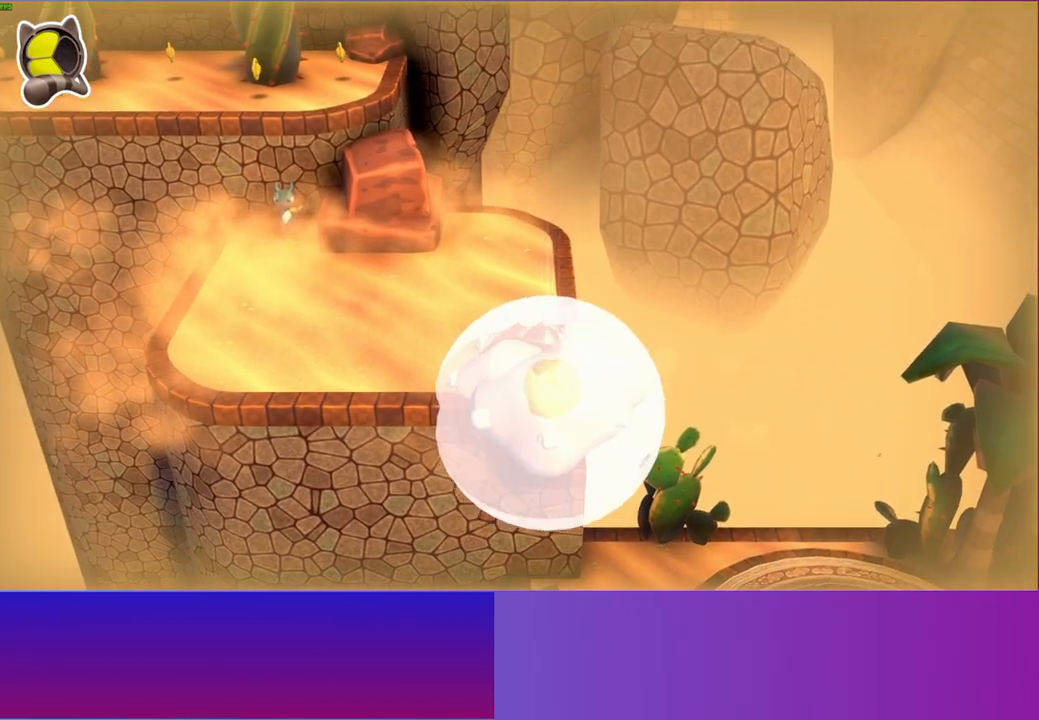
{"buttons": [], "left_stick": "up-left", "right_stick": "center", "events": [[283, "left_stick", "down"], [467, "left_stick", "up-left"]]}
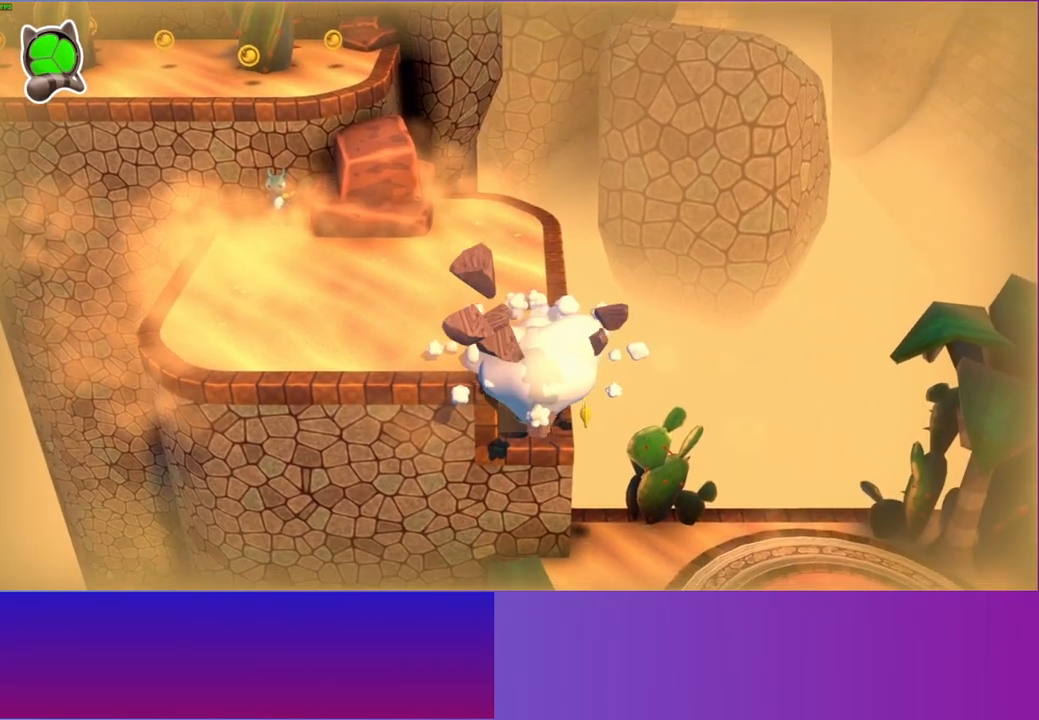
{"buttons": [], "left_stick": "up-left", "right_stick": "center", "events": [[167, "A", "down"], [383, "A", "up"]]}
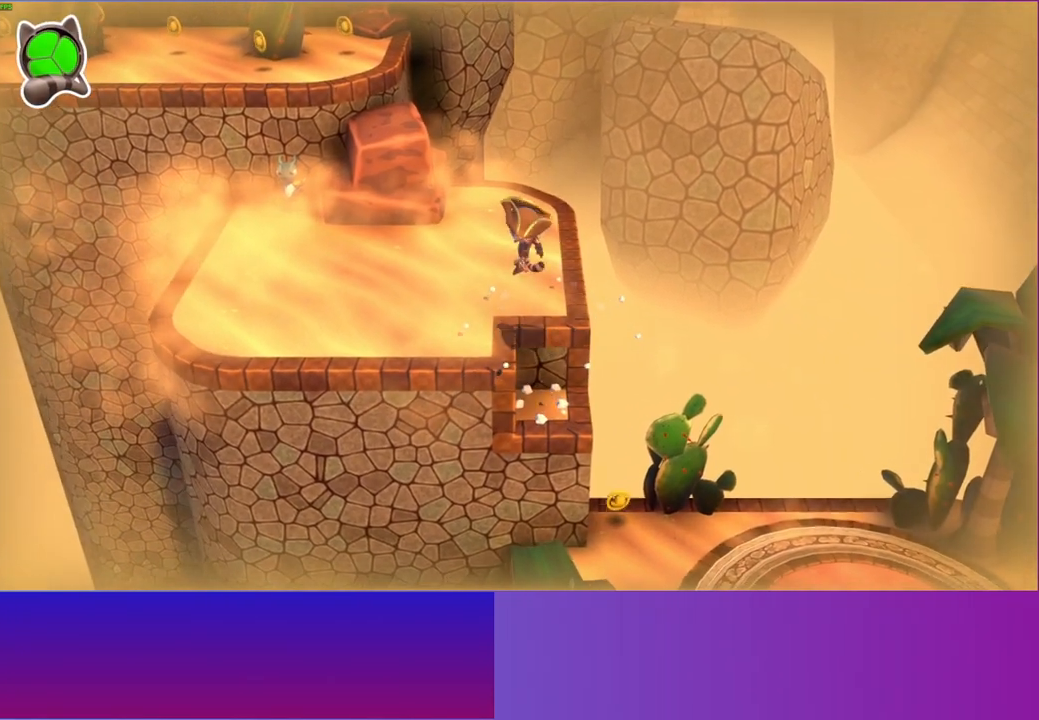
{"buttons": [], "left_stick": "up-left", "right_stick": "center", "events": [[167, "Y", "down"], [350, "Y", "up"]]}
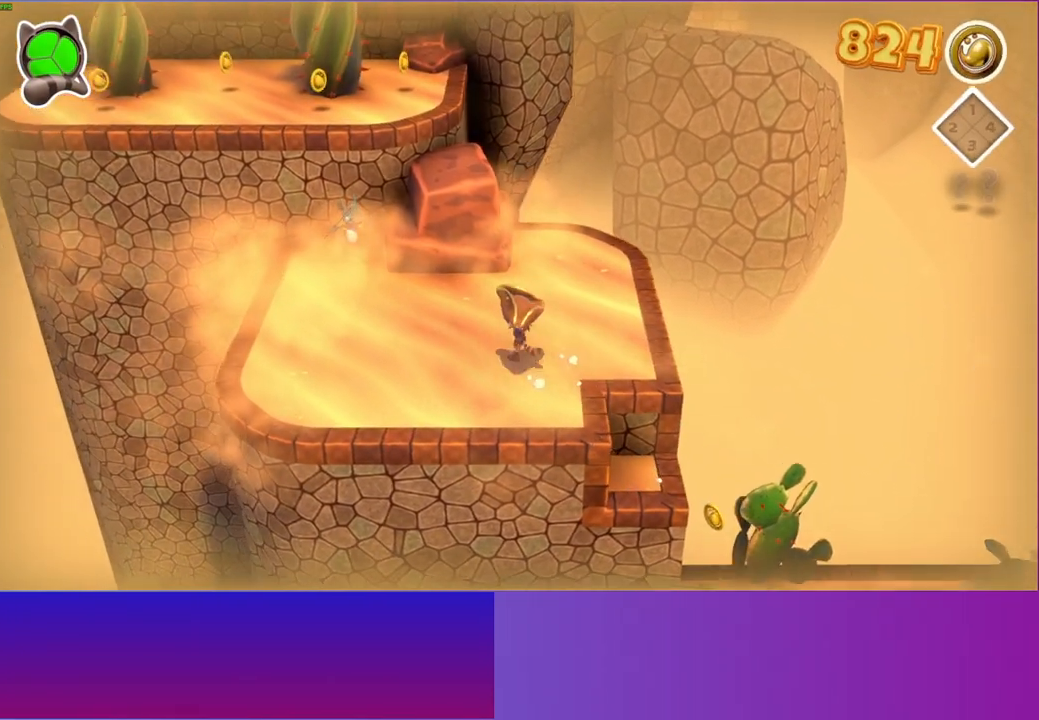
{"buttons": ["A"], "left_stick": "up-left", "right_stick": "center", "events": [[383, "A", "down"]]}
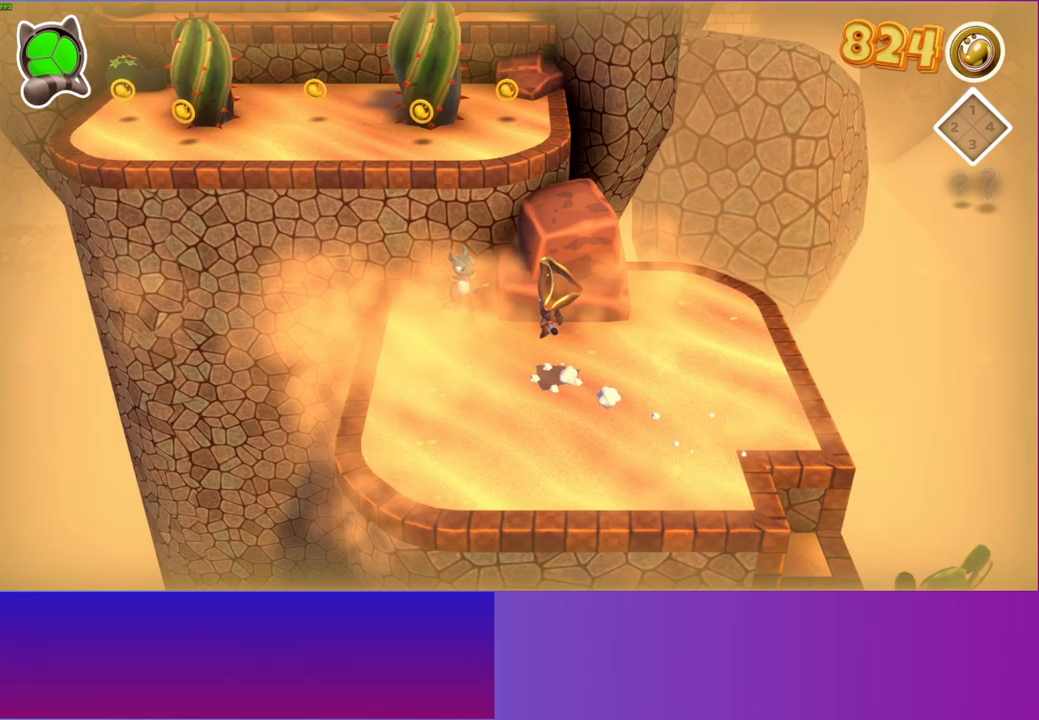
{"buttons": [], "left_stick": "up-left", "right_stick": "center", "events": [[167, "A", "up"], [283, "X", "down"], [417, "X", "up"]]}
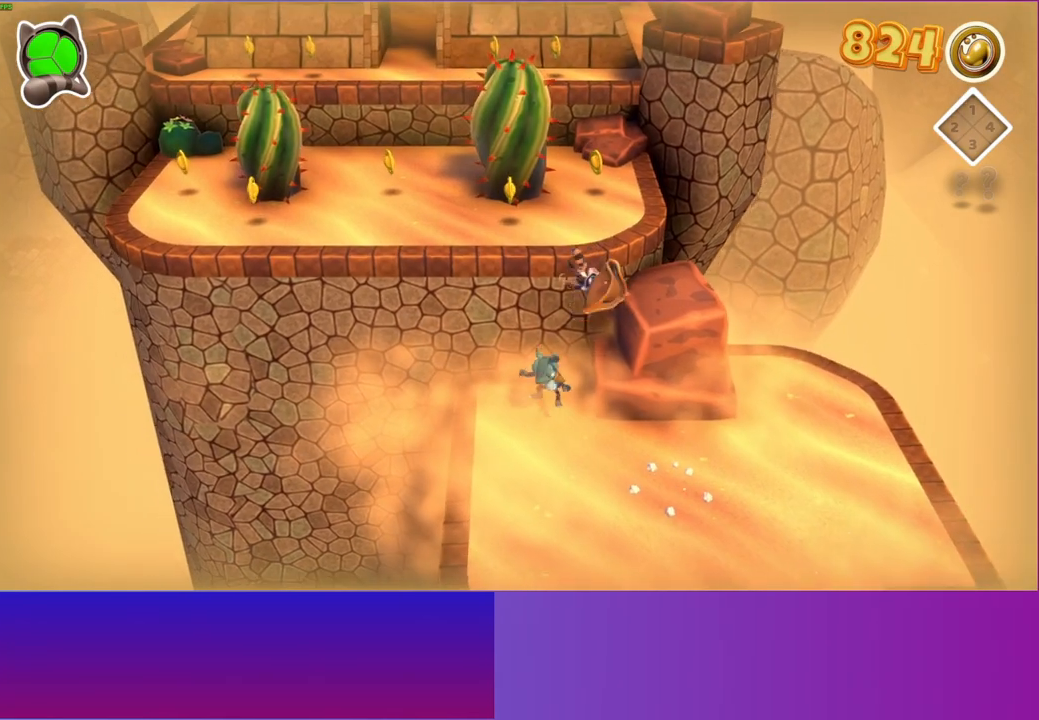
{"buttons": ["A"], "left_stick": "up-left", "right_stick": "center", "events": [[167, "A", "down"]]}
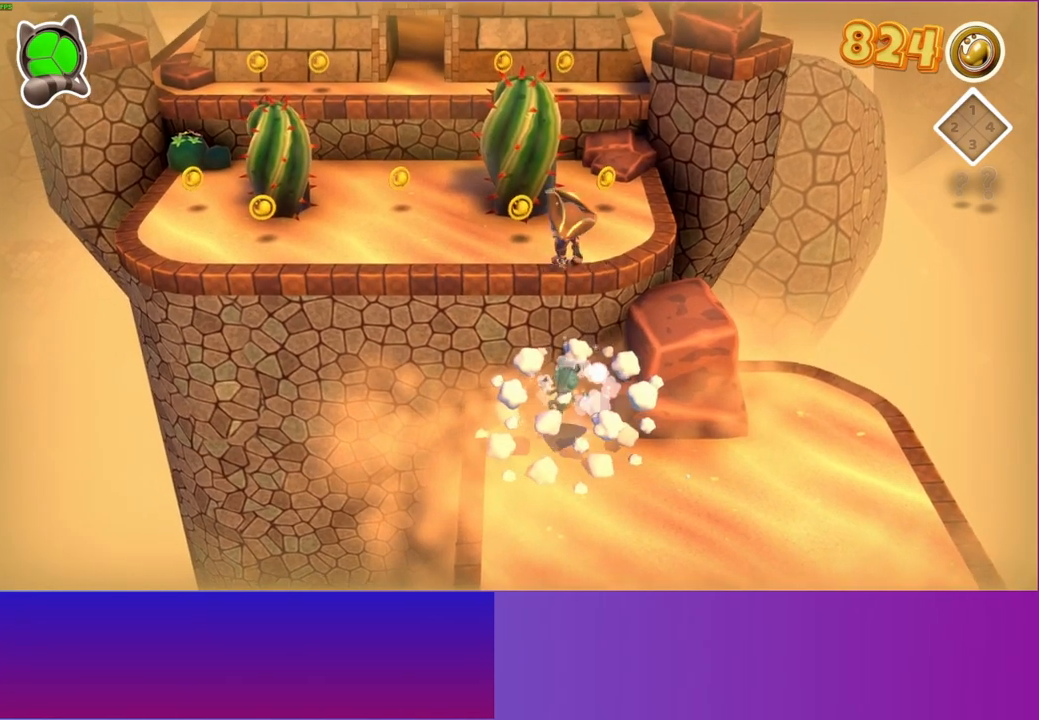
{"buttons": [], "left_stick": "up", "right_stick": "center", "events": [[200, "A", "up"], [483, "left_stick", "up"]]}
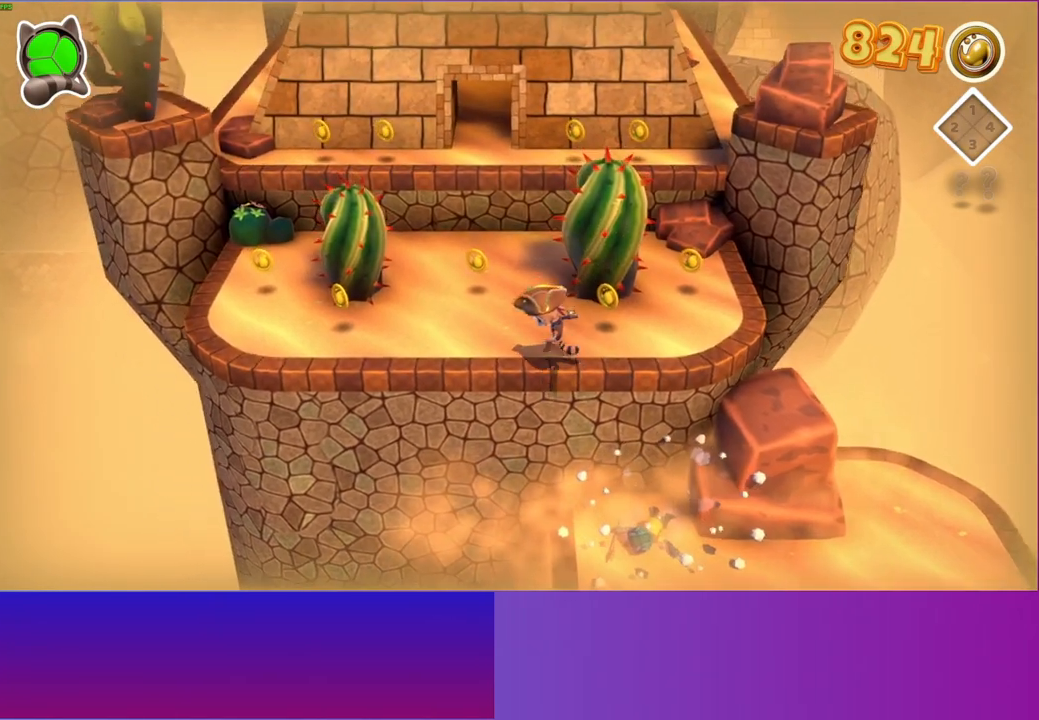
{"buttons": [], "left_stick": "up", "right_stick": "center", "events": []}
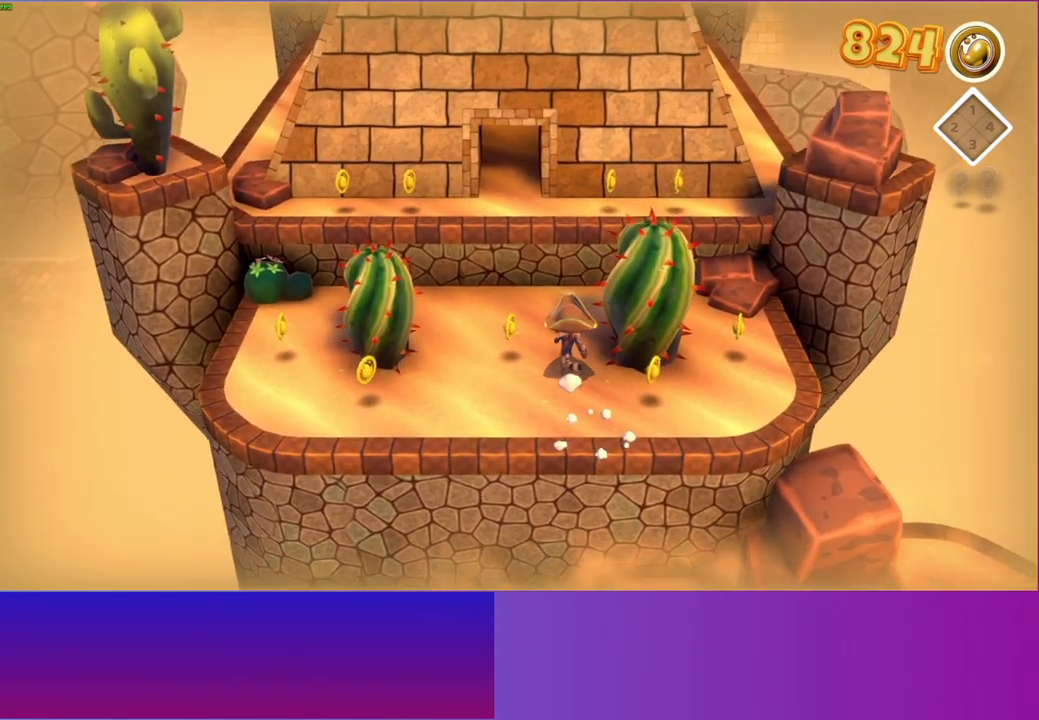
{"buttons": [], "left_stick": "up-right", "right_stick": "center", "events": [[33, "A", "down"], [267, "A", "up"], [350, "left_stick", "up-right"]]}
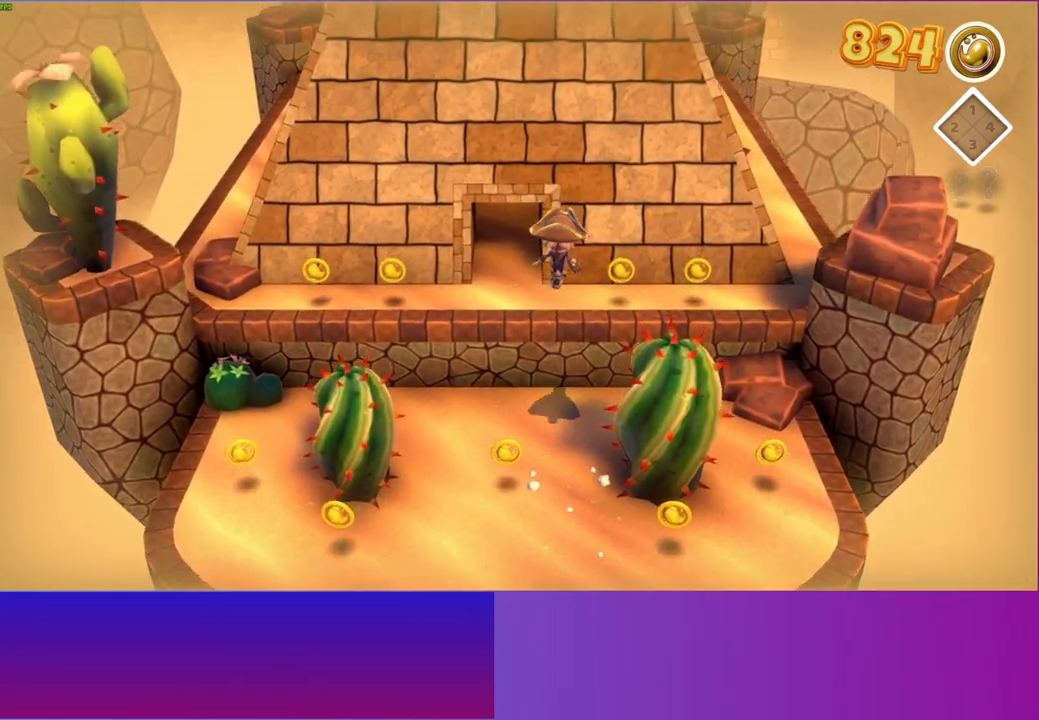
{"buttons": [], "left_stick": "up", "right_stick": "center", "events": [[117, "left_stick", "up"], [250, "A", "down"], [400, "A", "up"]]}
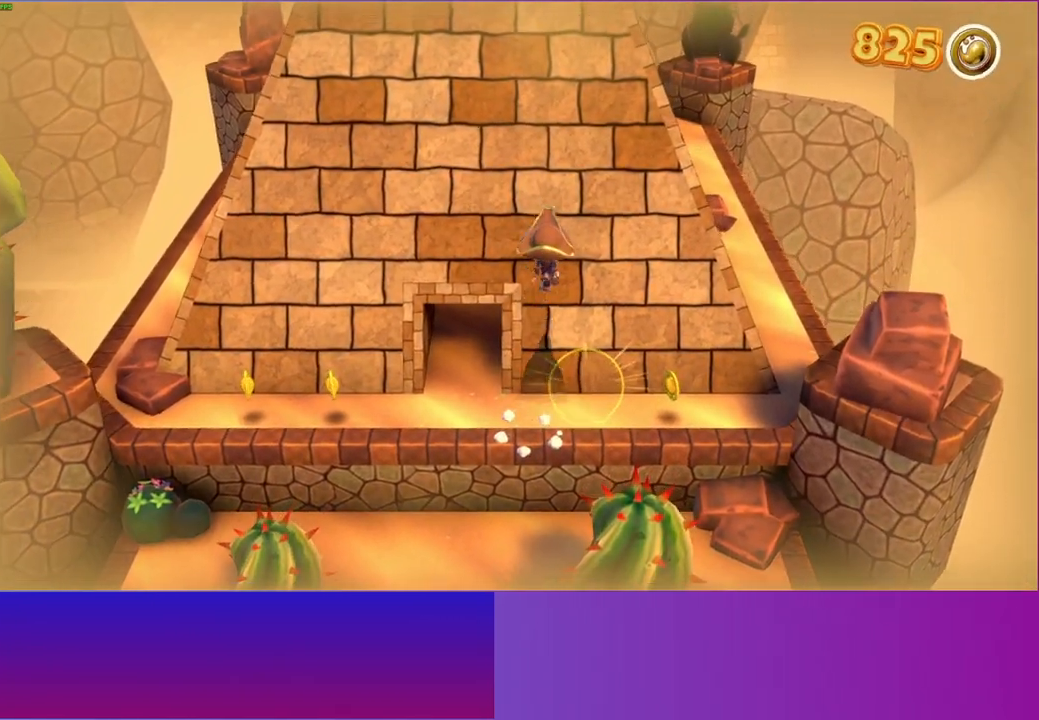
{"buttons": [], "left_stick": "up", "right_stick": "center", "events": [[183, "A", "down"], [317, "A", "up"]]}
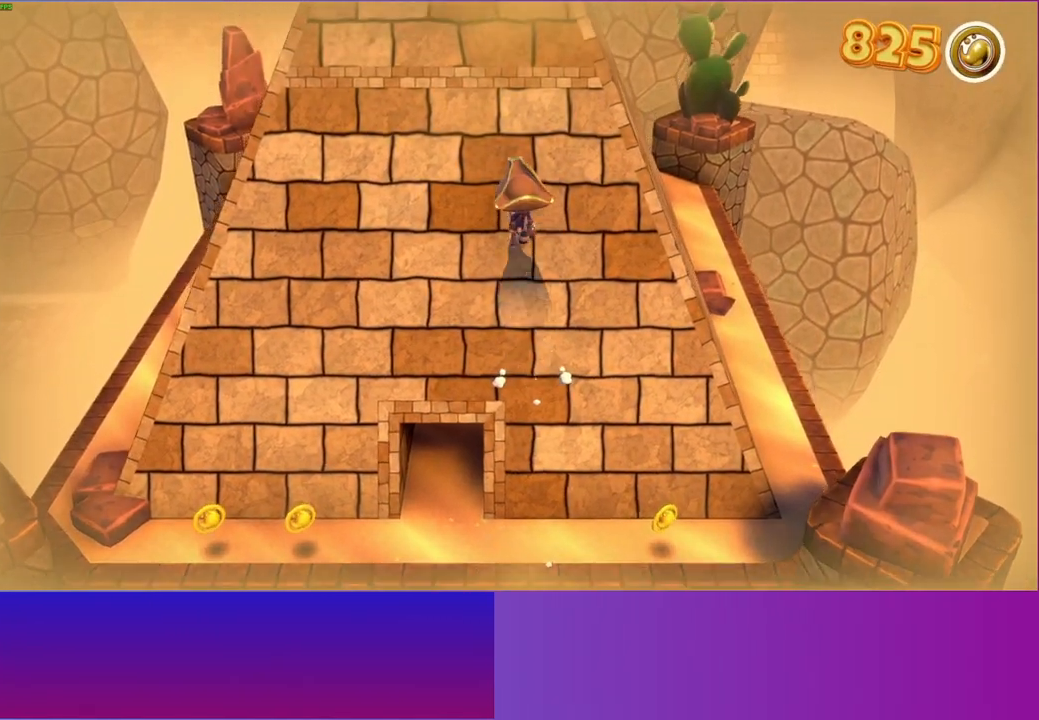
{"buttons": ["A"], "left_stick": "up", "right_stick": "center", "events": [[50, "A", "down"], [183, "A", "up"], [417, "A", "down"]]}
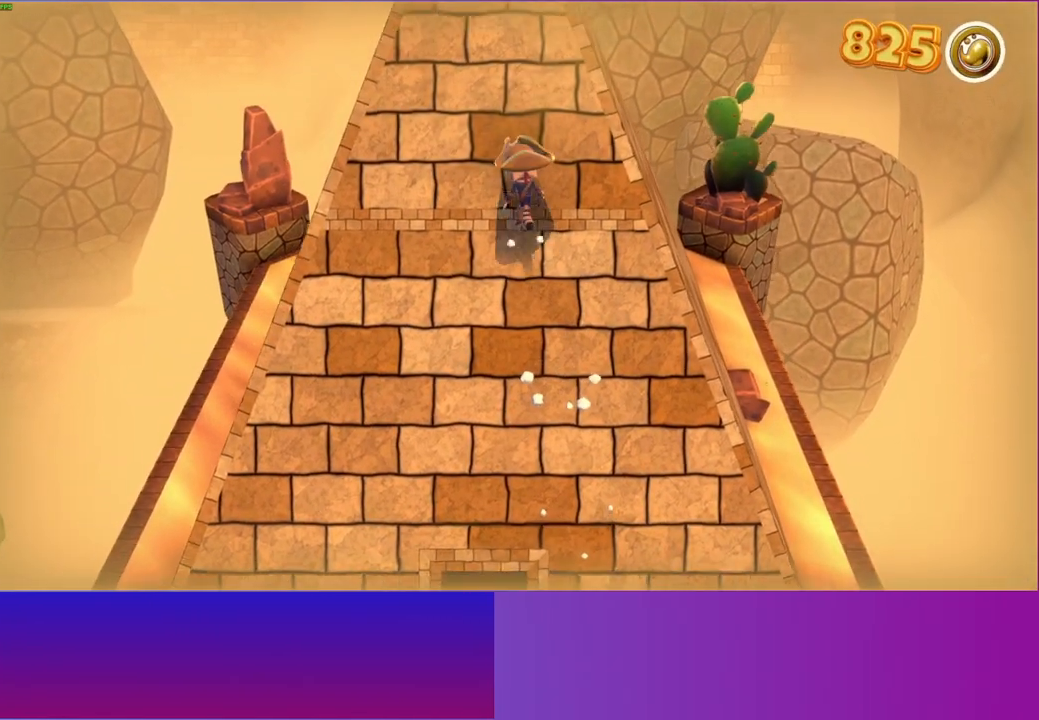
{"buttons": [], "left_stick": "up", "right_stick": "center", "events": [[50, "A", "up"], [300, "A", "down"], [417, "A", "up"]]}
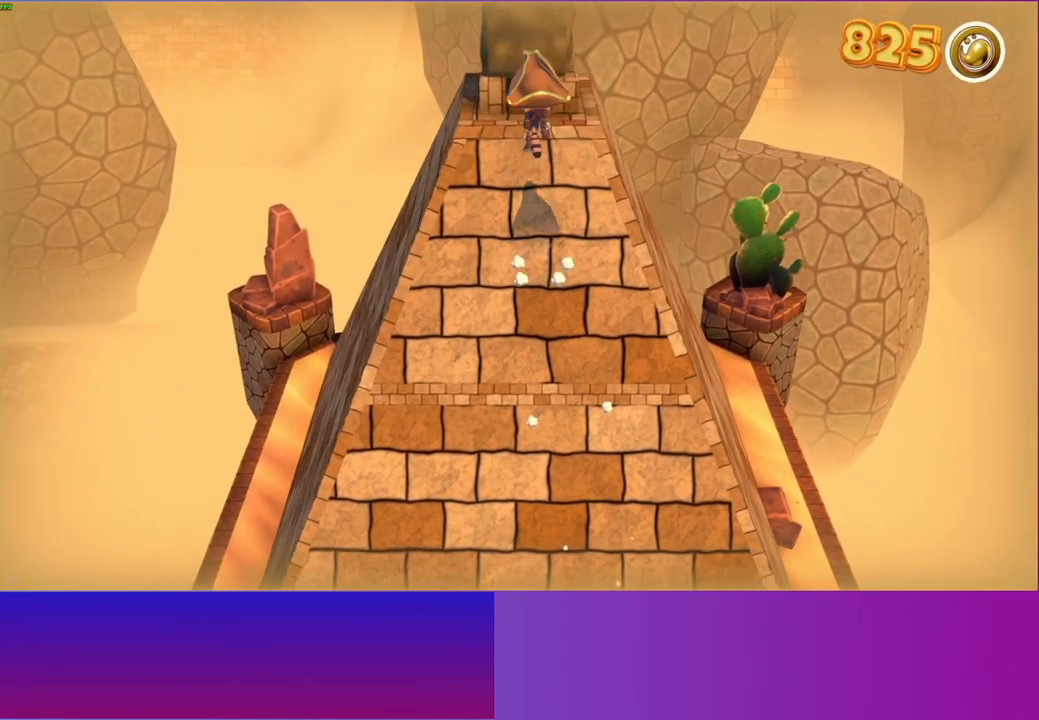
{"buttons": ["A"], "left_stick": "up", "right_stick": "center", "events": [[267, "A", "down"]]}
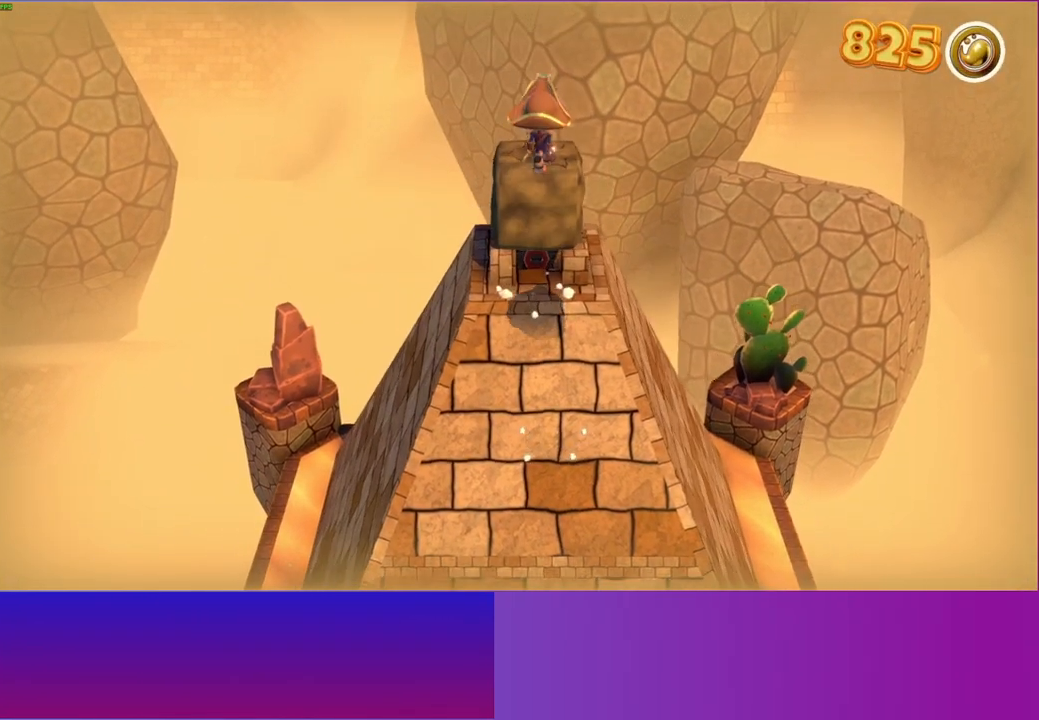
{"buttons": [], "left_stick": "center", "right_stick": "center", "events": [[50, "A", "up"], [150, "X", "down"], [167, "left_stick", "center"], [250, "X", "up"]]}
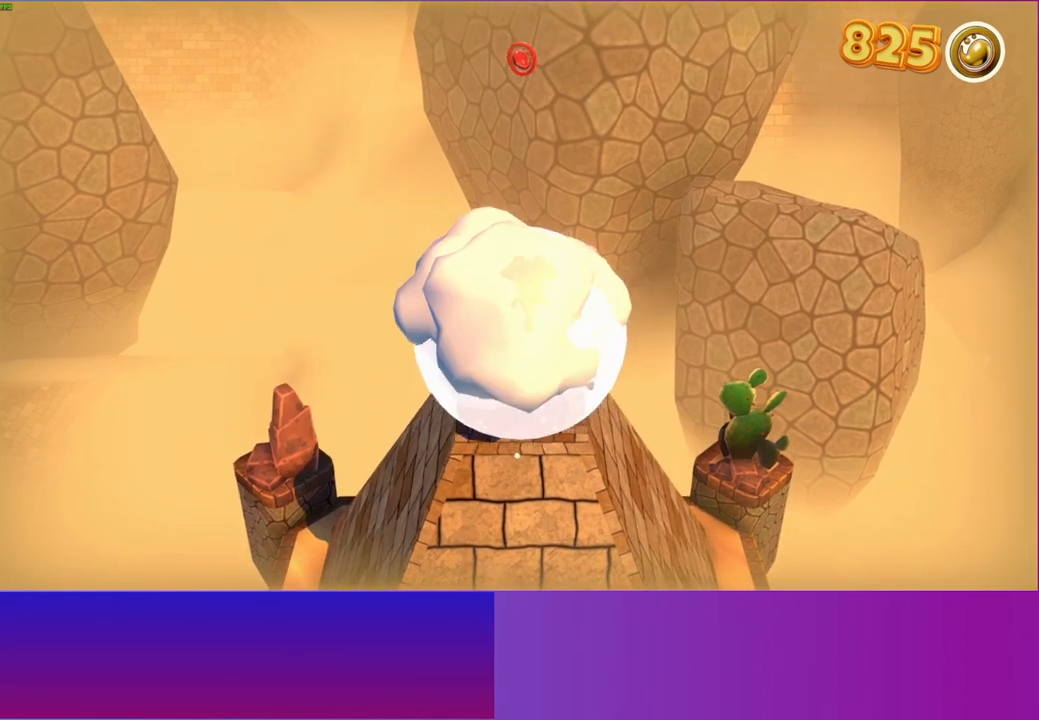
{"buttons": [], "left_stick": "down-left", "right_stick": "center", "events": [[183, "left_stick", "down-left"]]}
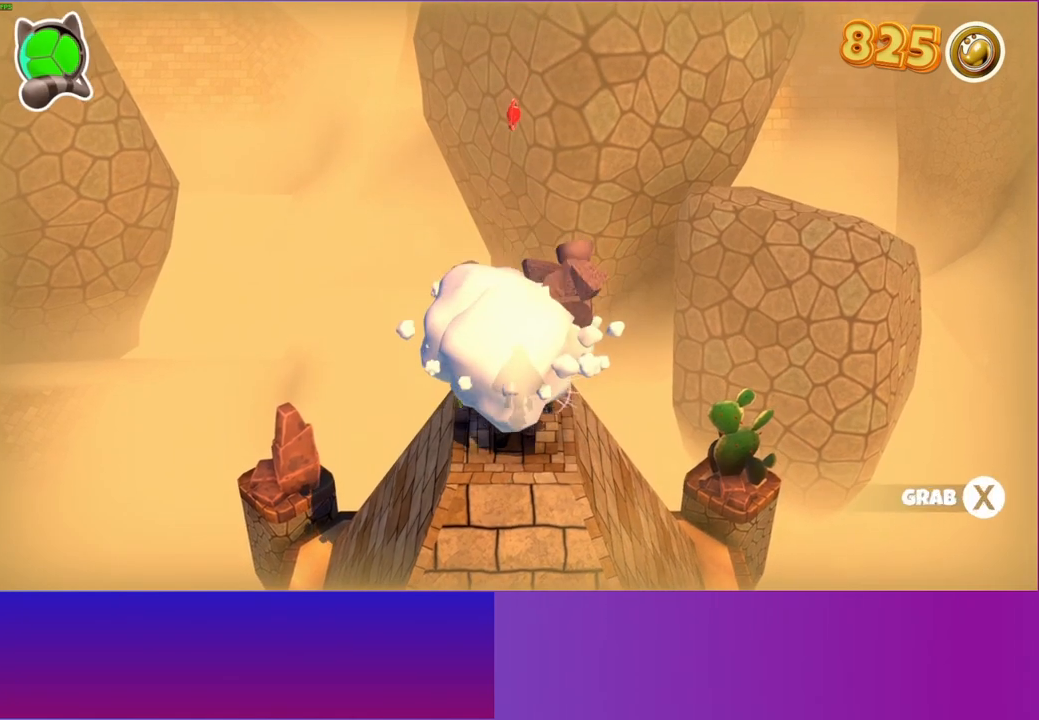
{"buttons": [], "left_stick": "down", "right_stick": "center", "events": [[67, "left_stick", "up"], [317, "X", "down"], [350, "left_stick", "center"], [417, "left_stick", "down"], [450, "X", "up"]]}
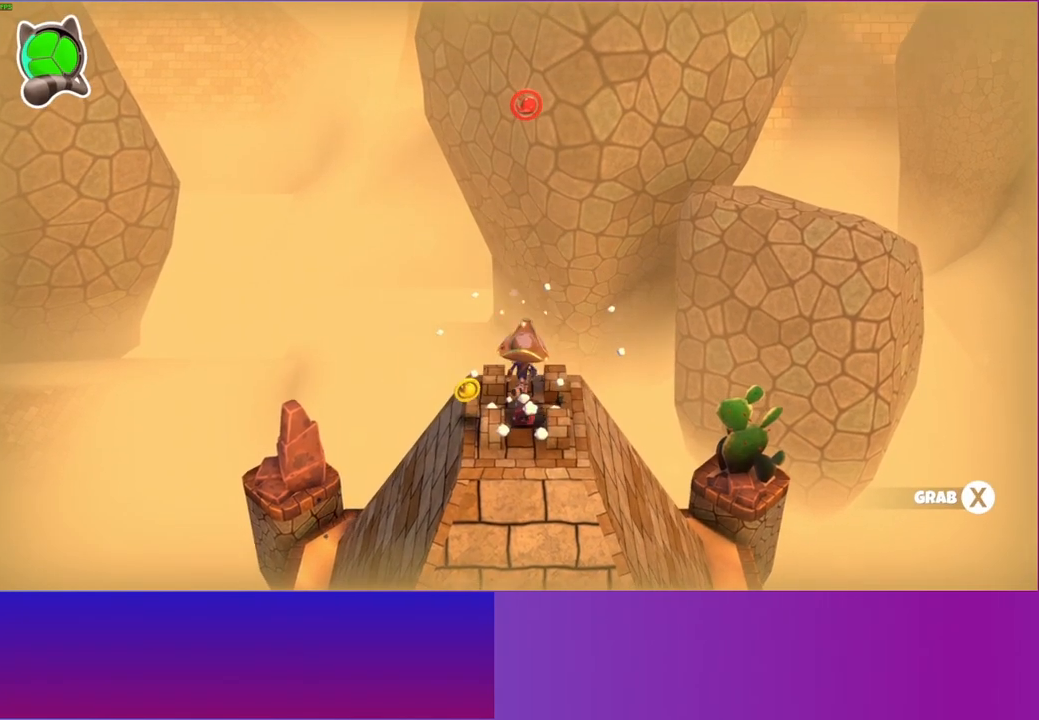
{"buttons": [], "left_stick": "up", "right_stick": "center", "events": [[467, "left_stick", "up"]]}
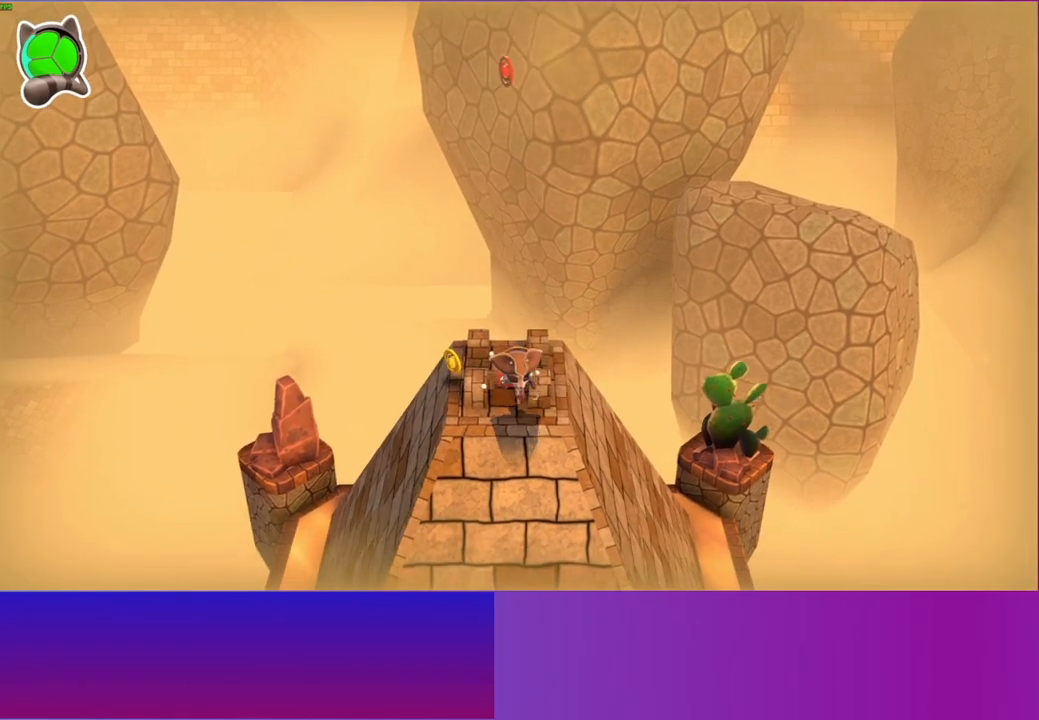
{"buttons": ["X"], "left_stick": "up-right", "right_stick": "center", "events": [[450, "X", "down"], [483, "left_stick", "up-right"]]}
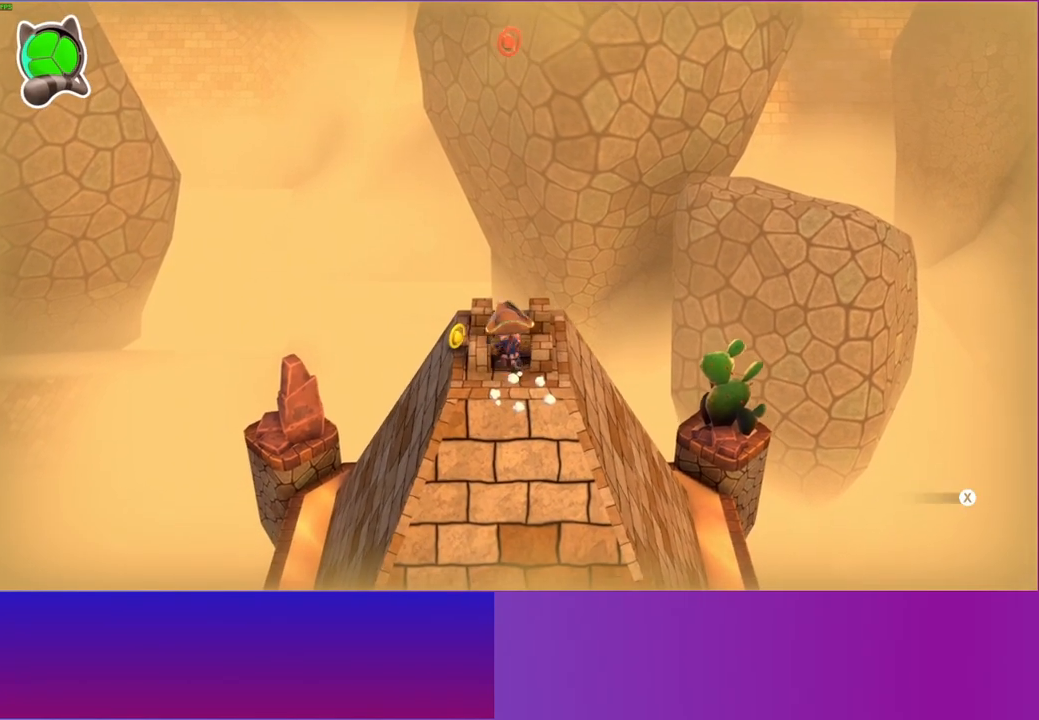
{"buttons": [], "left_stick": "down", "right_stick": "center", "events": [[17, "left_stick", "right"], [67, "X", "up"], [83, "left_stick", "down"]]}
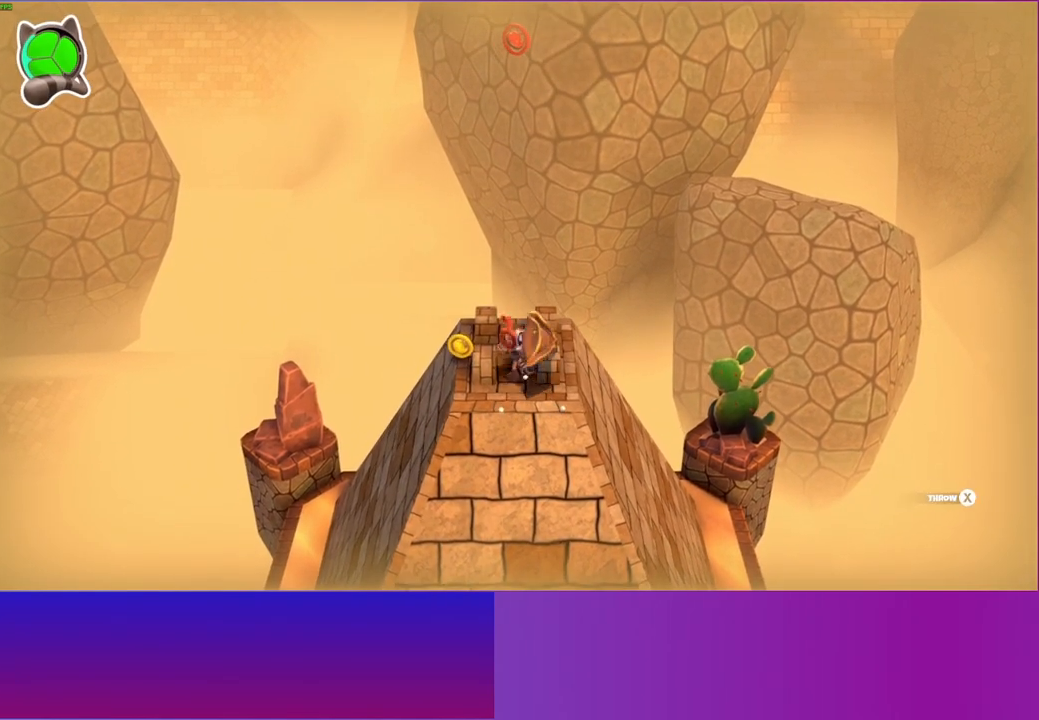
{"buttons": [], "left_stick": "down", "right_stick": "center", "events": []}
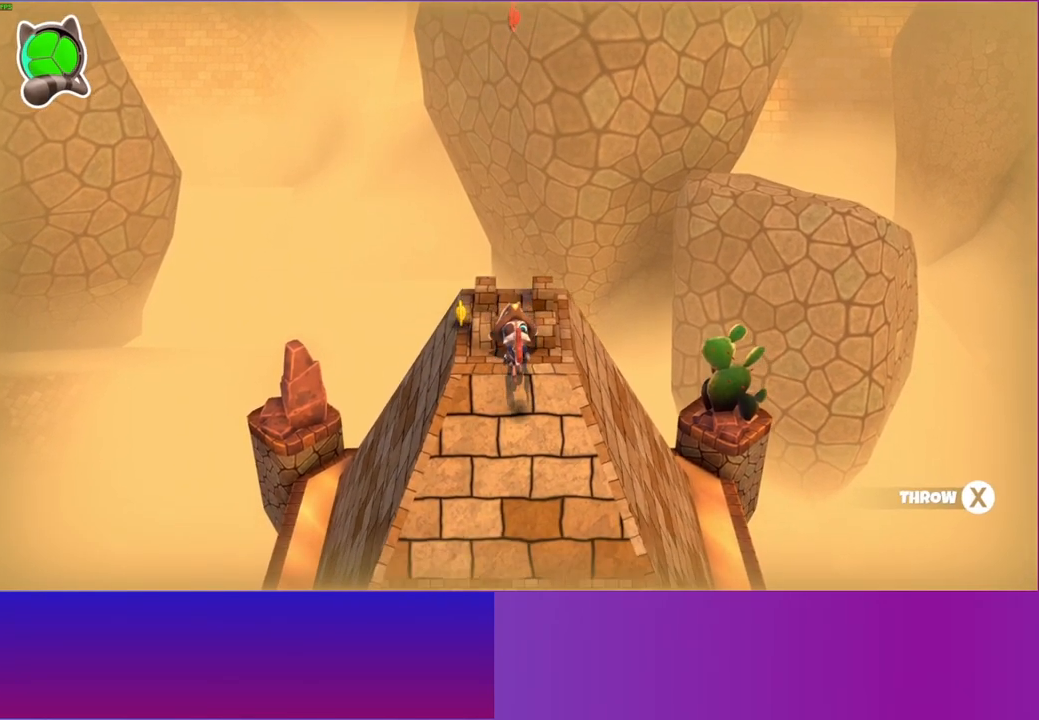
{"buttons": [], "left_stick": "down", "right_stick": "center", "events": []}
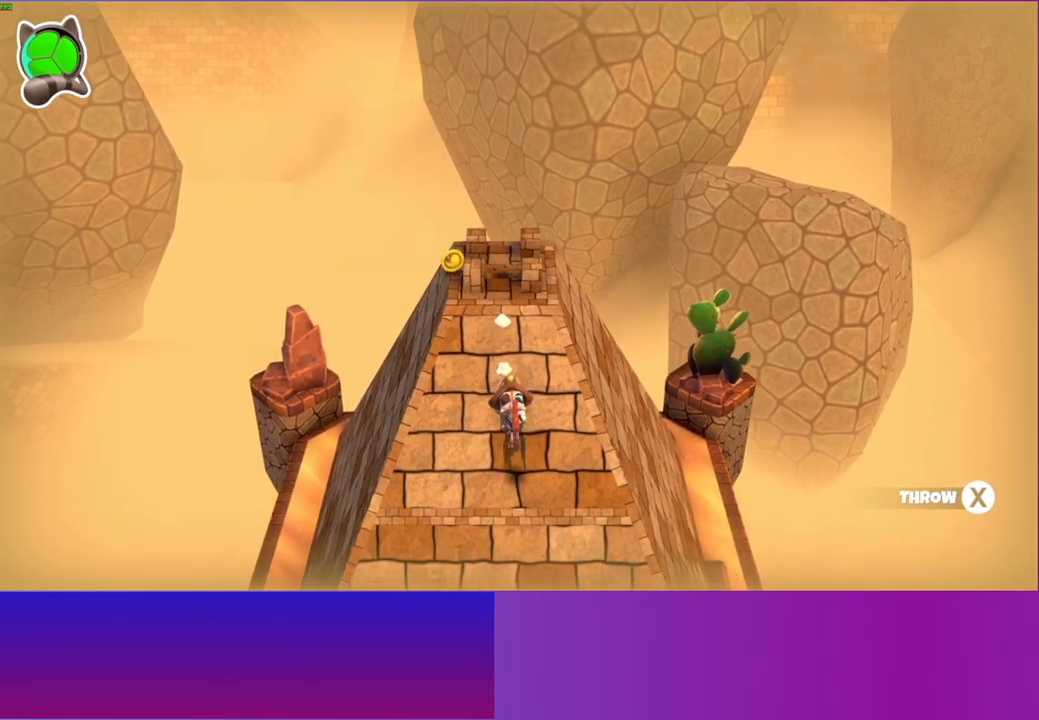
{"buttons": [], "left_stick": "down", "right_stick": "center", "events": []}
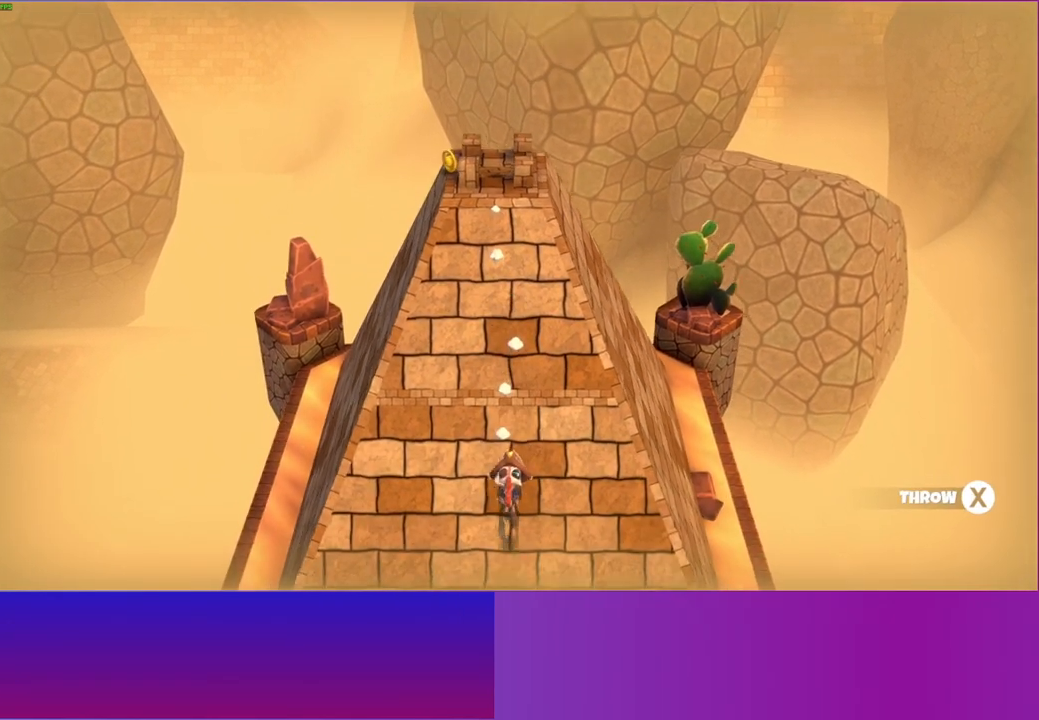
{"buttons": [], "left_stick": "up", "right_stick": "center", "events": [[200, "left_stick", "up"]]}
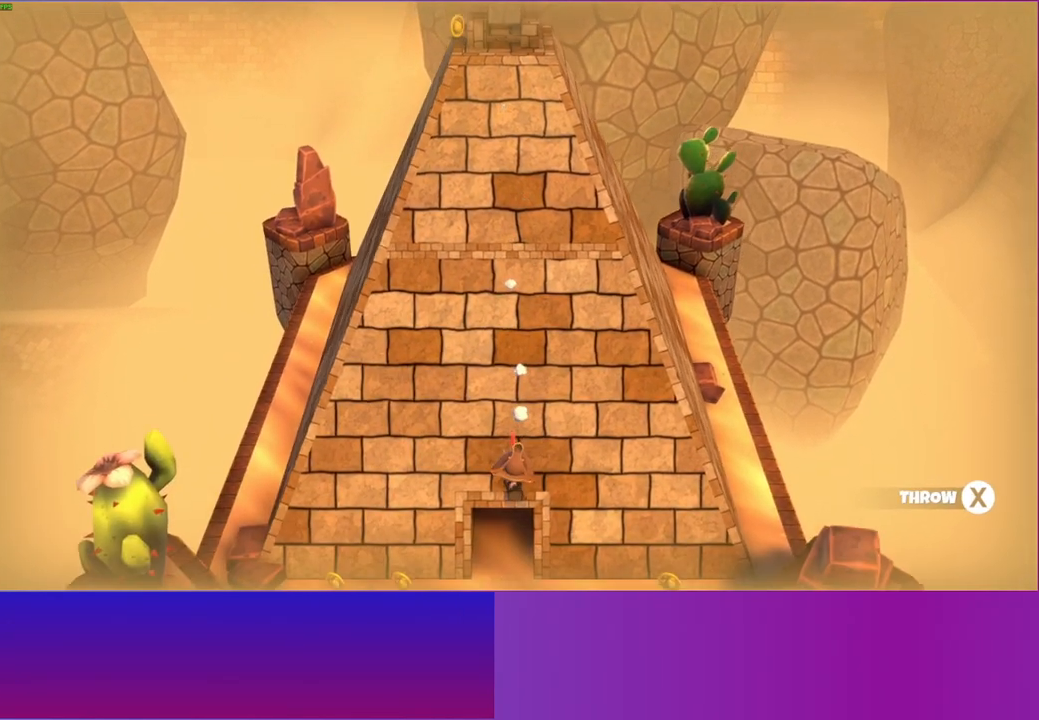
{"buttons": [], "left_stick": "up", "right_stick": "center", "events": [[217, "left_stick", "down"], [367, "left_stick", "up"]]}